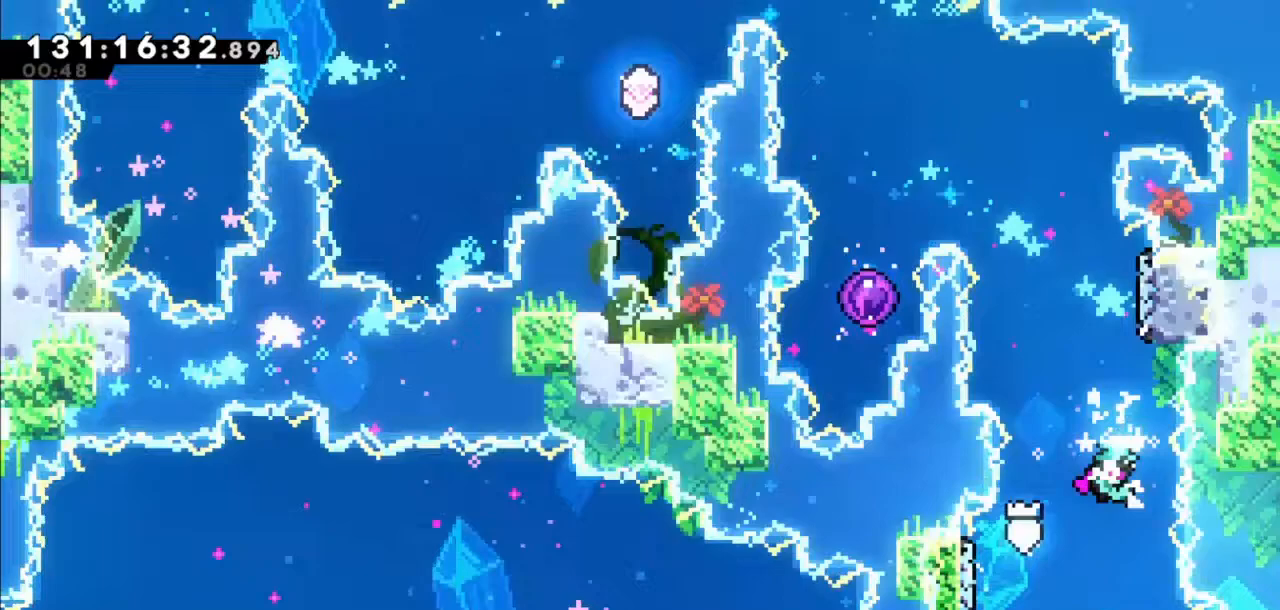
Gameplay with keyboard; each line is a JSON object with the keys held at the frame after it. "events" lists presses ("down") and releases ("up") of "dash", "demo", "down", "grab", "jump", "jump2", "left", "right" and "up" between this image and that frame as [ms after this image, input, new state], when the widget could be followed in between. No other keys are recorded. Mouse input is not recorded. Key names are as the overlay labels them; some are game actions (e.g. jump) rather than physical keys.
{"keys": ["jump2", "right", "up"], "events": [[133, "up", "down"], [167, "dash", "down"], [400, "dash", "up"], [467, "jump2", "down"], [467, "right", "down"]]}
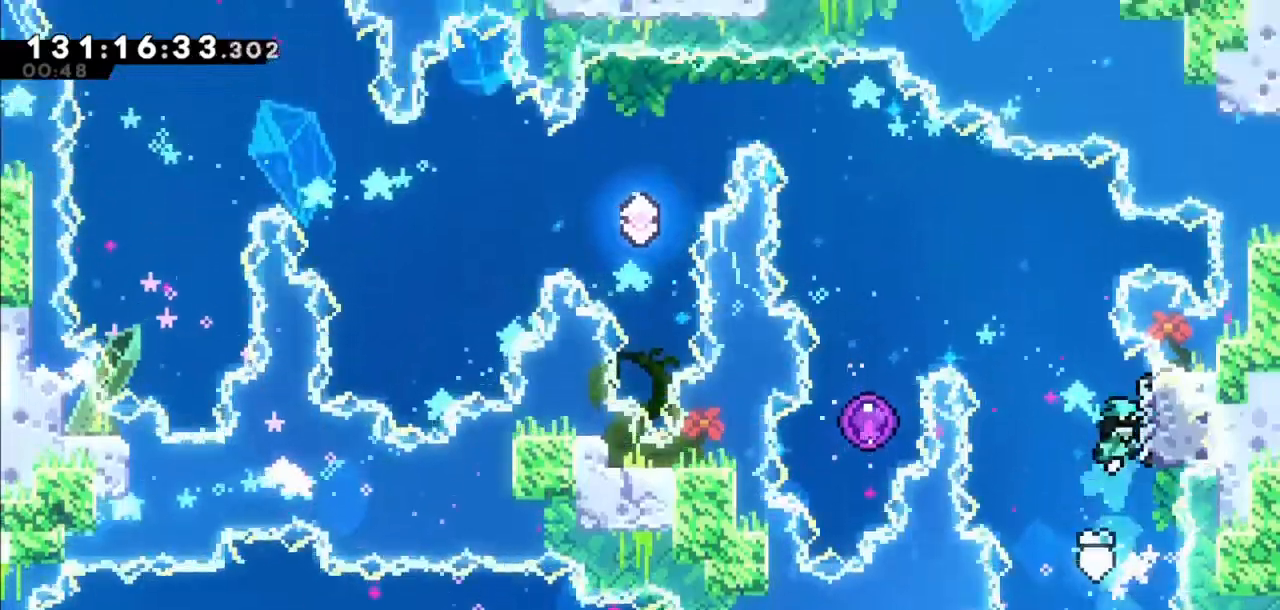
{"keys": ["jump2"], "events": [[233, "jump2", "up"], [233, "right", "up"], [233, "up", "up"], [266, "jump2", "down"], [333, "right", "down"], [367, "right", "up"]]}
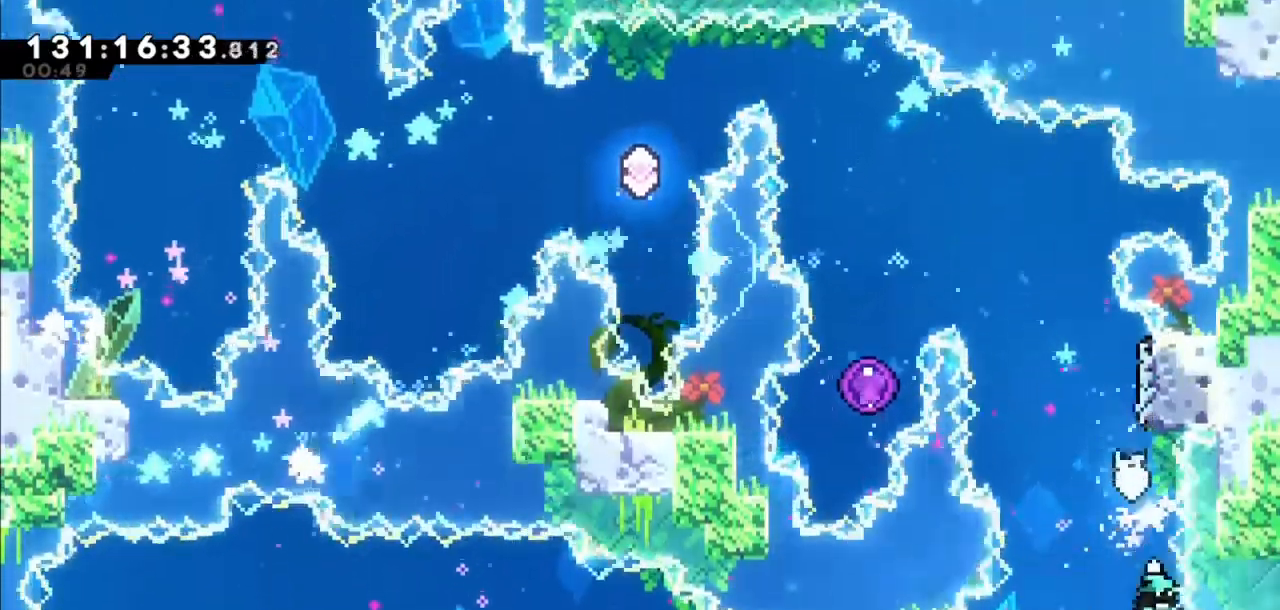
{"keys": [], "events": [[100, "jump2", "up"]]}
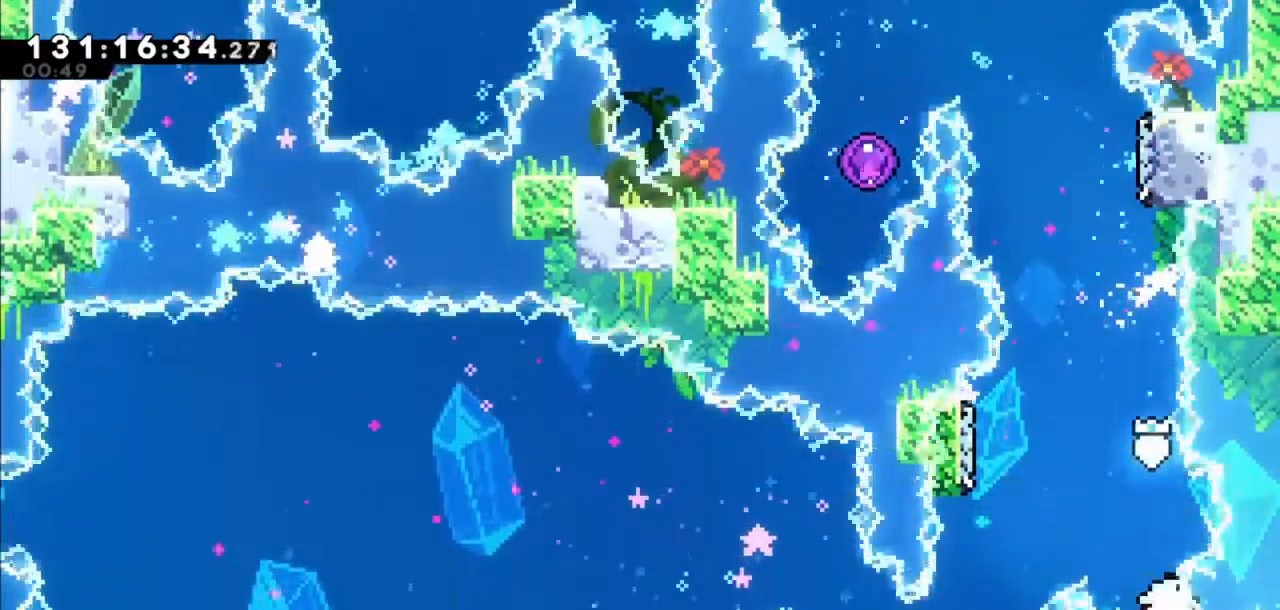
{"keys": ["jump2"], "events": [[266, "jump2", "down"], [367, "jump2", "up"], [433, "jump2", "down"]]}
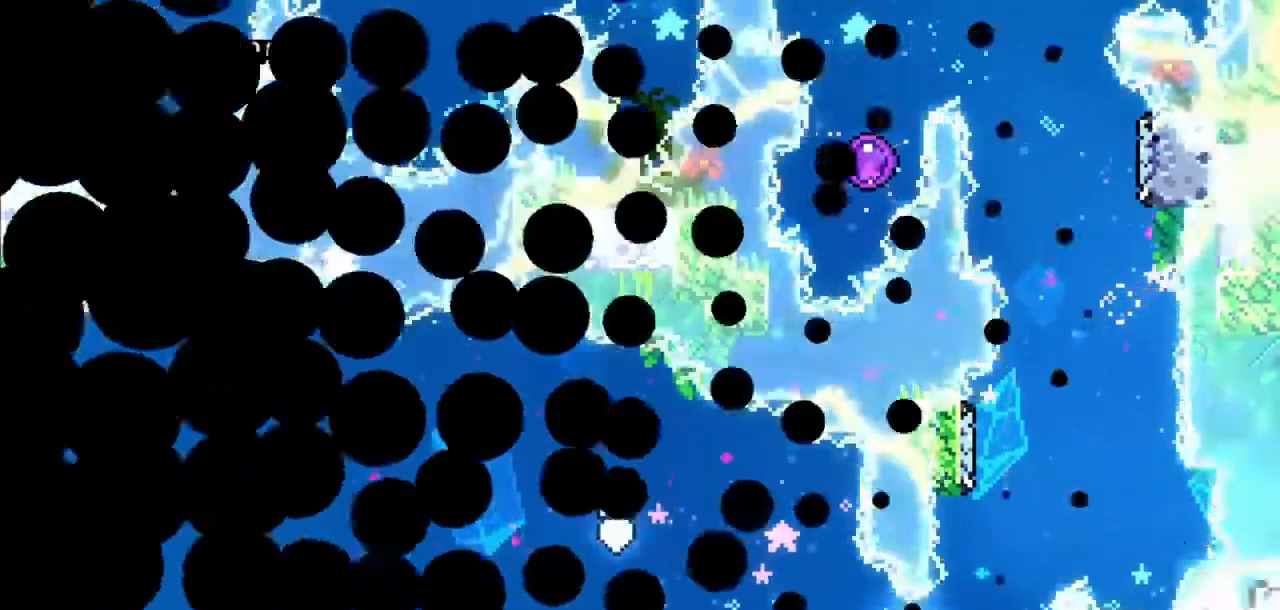
{"keys": ["jump2"], "events": [[100, "jump2", "up"], [167, "jump2", "down"], [334, "jump2", "up"], [467, "jump2", "down"]]}
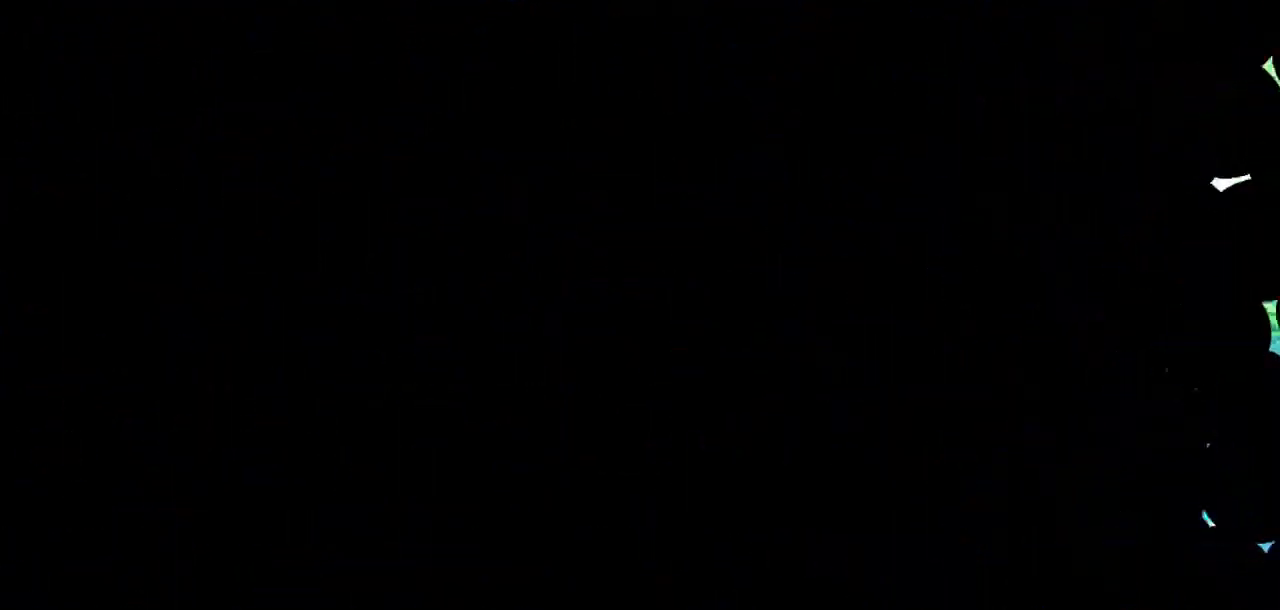
{"keys": [], "events": [[67, "jump2", "up"]]}
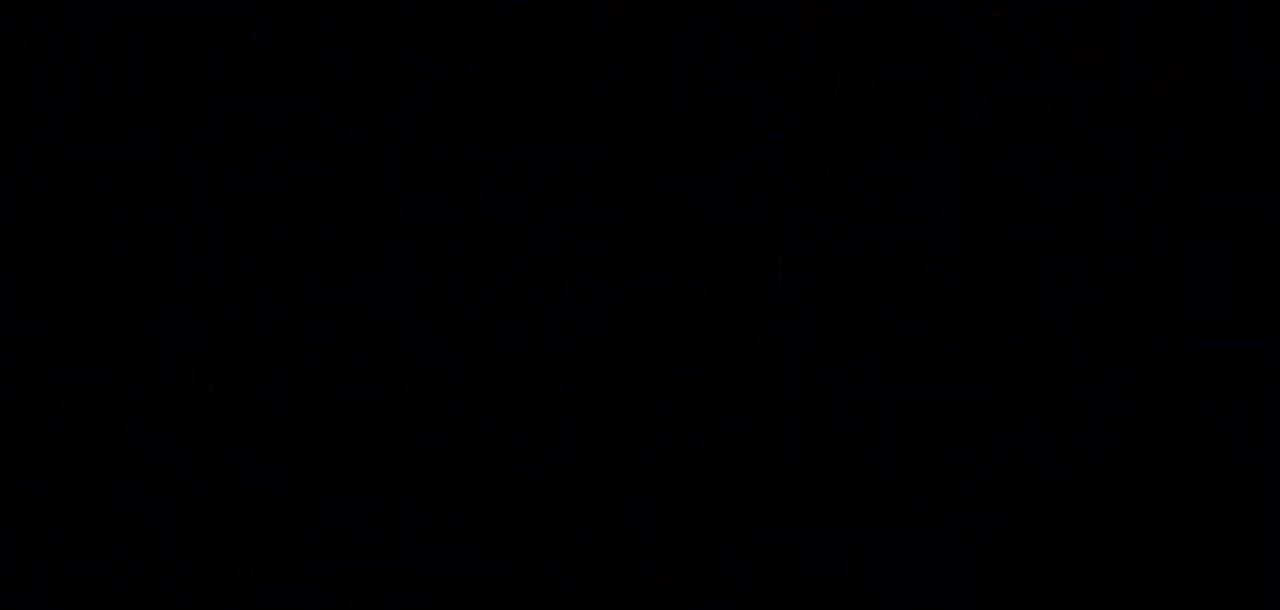
{"keys": [], "events": []}
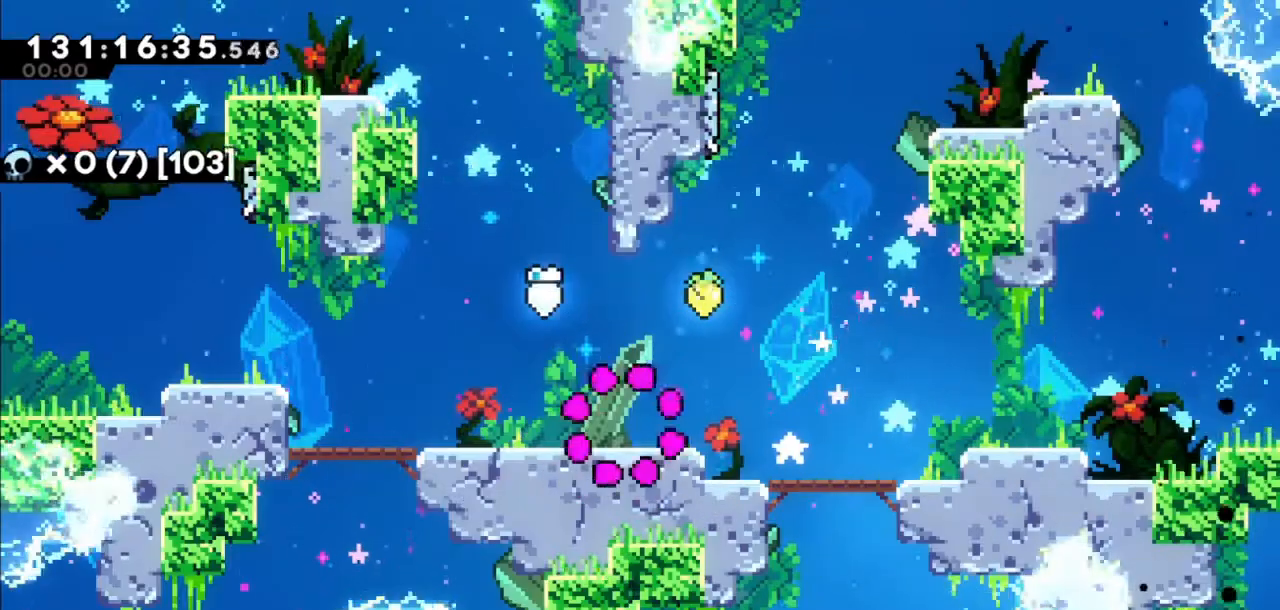
{"keys": ["jump2"], "events": [[500, "jump2", "down"]]}
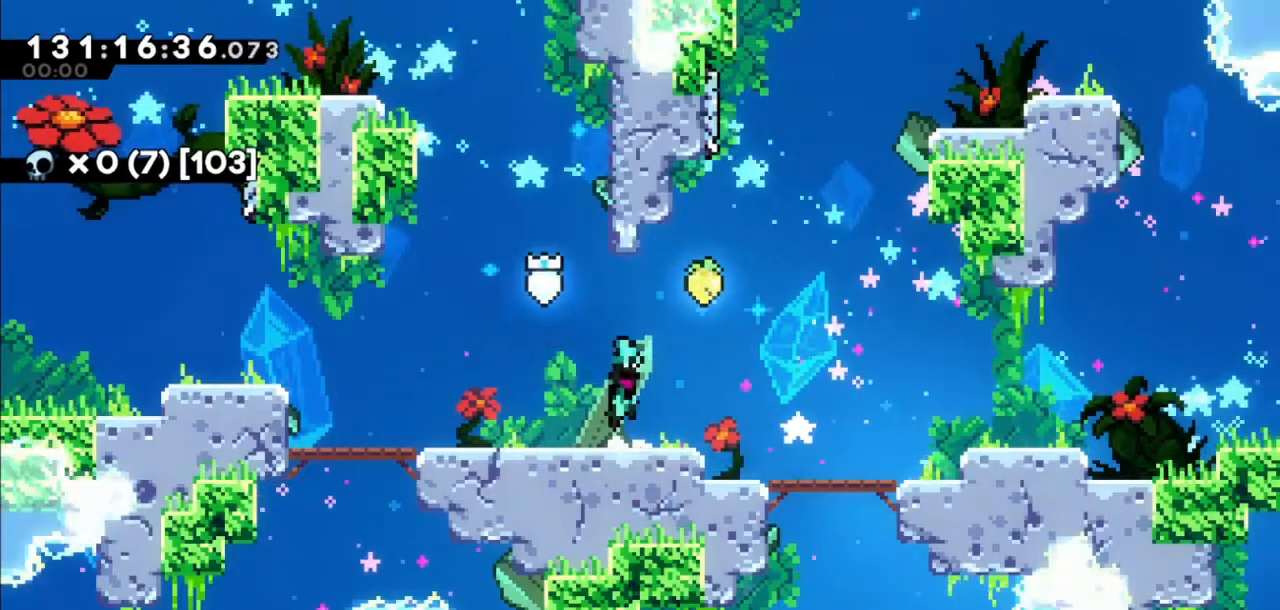
{"keys": ["dash", "down", "right"], "events": [[67, "left", "down"], [300, "jump2", "up"], [434, "left", "up"], [467, "dash", "down"], [467, "down", "down"], [467, "right", "down"]]}
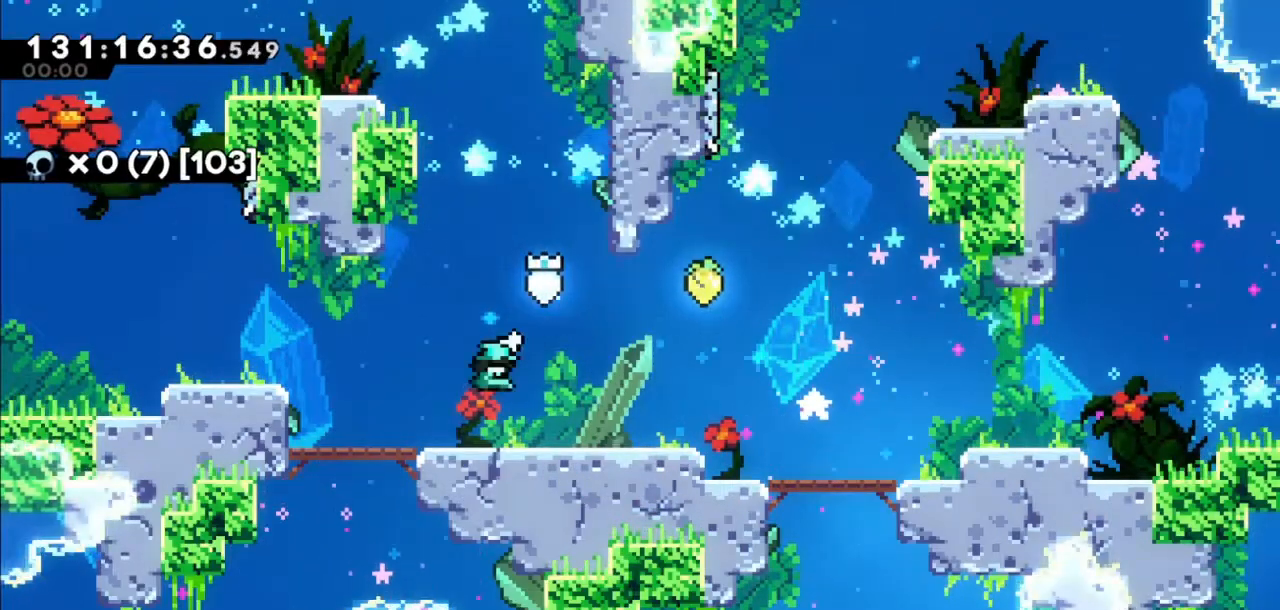
{"keys": ["dash", "down", "right"], "events": [[134, "down", "up"], [167, "dash", "up"], [167, "jump2", "down"], [468, "dash", "down"], [468, "down", "down"], [468, "jump2", "up"]]}
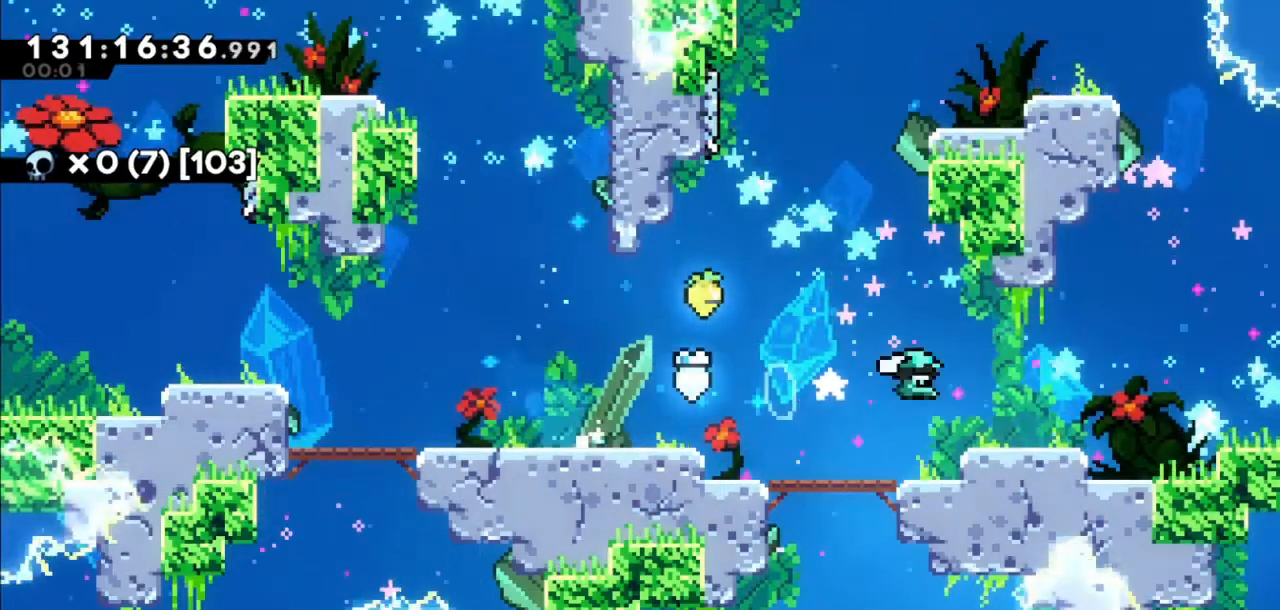
{"keys": ["right"], "events": [[133, "dash", "up"], [133, "down", "up"], [133, "jump2", "down"], [267, "dash", "down"], [267, "down", "down"], [267, "jump2", "up"], [501, "dash", "up"], [501, "down", "up"]]}
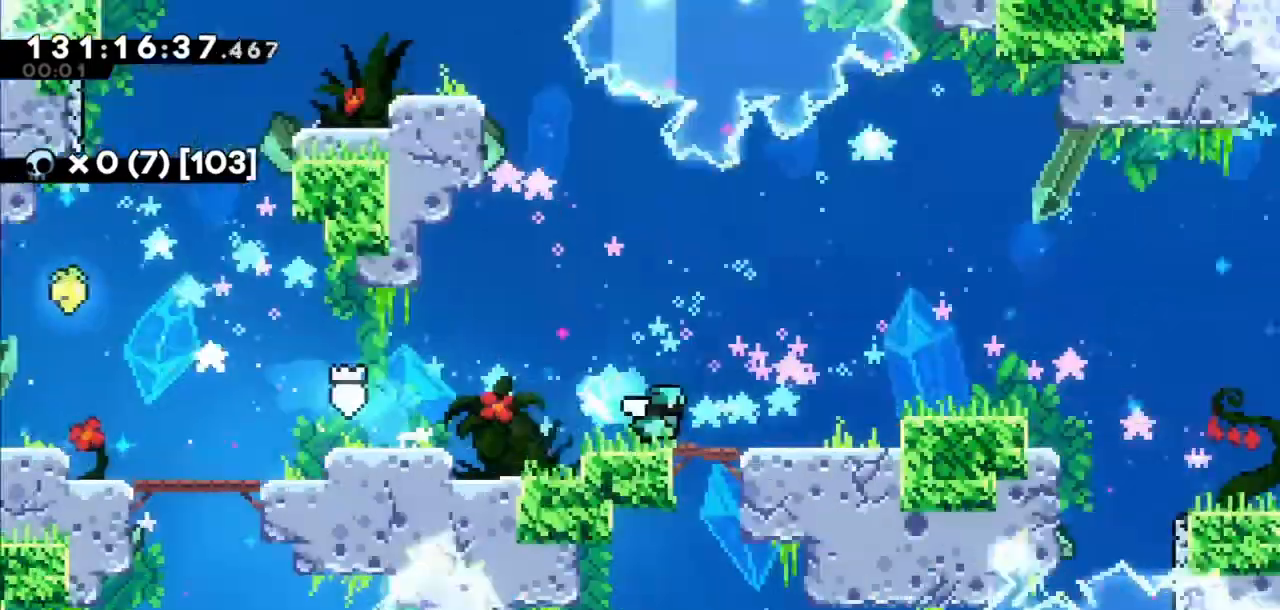
{"keys": ["right"], "events": []}
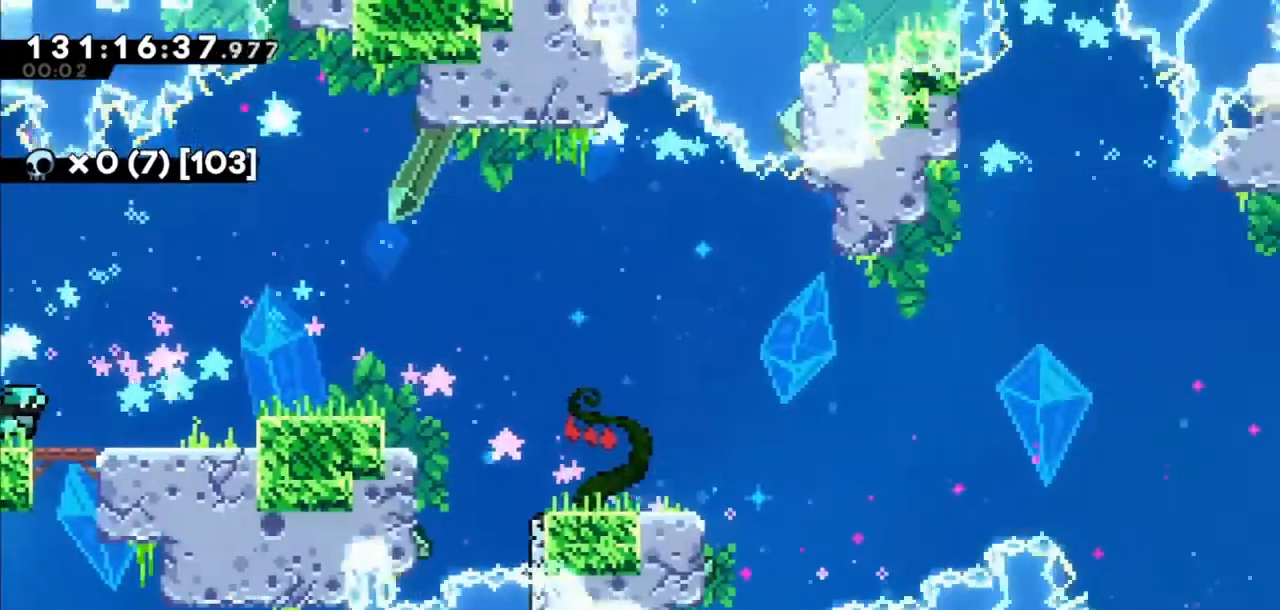
{"keys": ["dash", "down", "right"], "events": [[33, "jump2", "down"], [267, "jump2", "up"], [367, "dash", "down"], [367, "down", "down"]]}
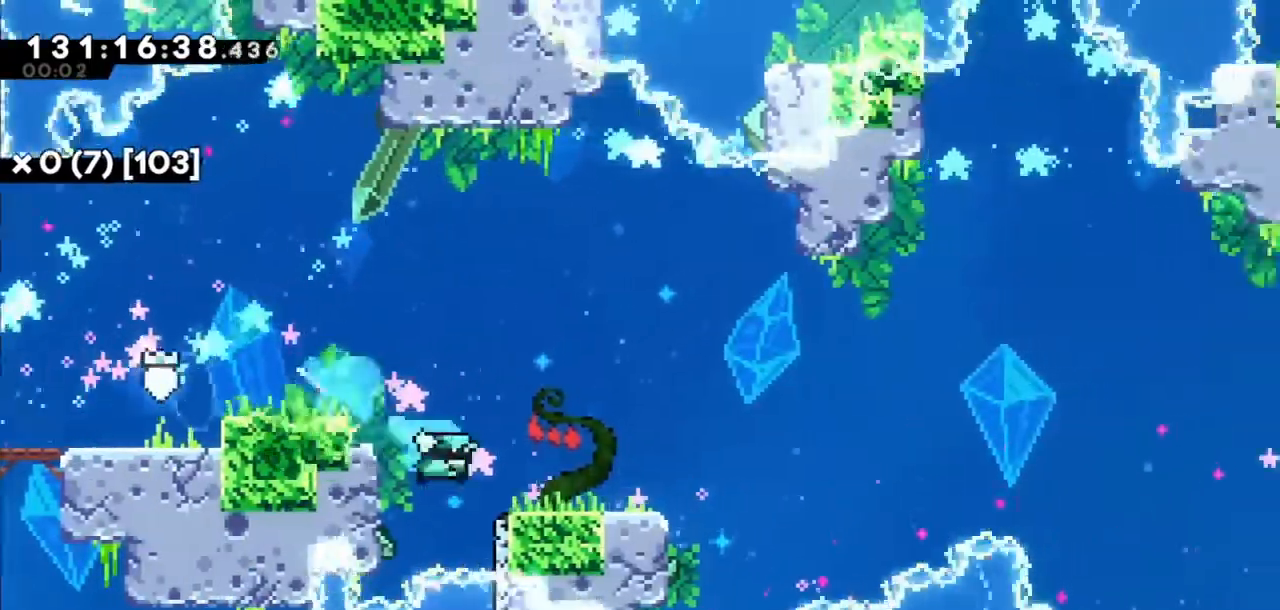
{"keys": ["jump2", "left"], "events": [[34, "dash", "up"], [34, "down", "up"], [134, "jump2", "down"], [401, "right", "up"], [468, "left", "down"]]}
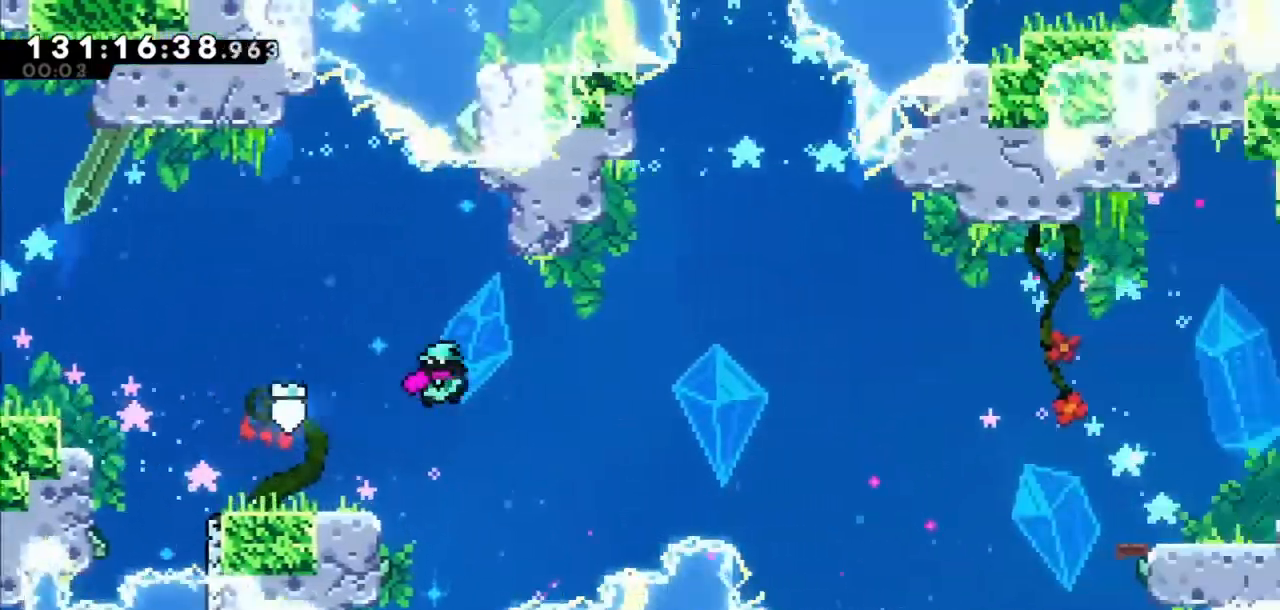
{"keys": [], "events": [[67, "up", "down"], [133, "dash", "down"], [133, "jump2", "up"], [300, "dash", "up"], [467, "left", "up"], [467, "up", "up"]]}
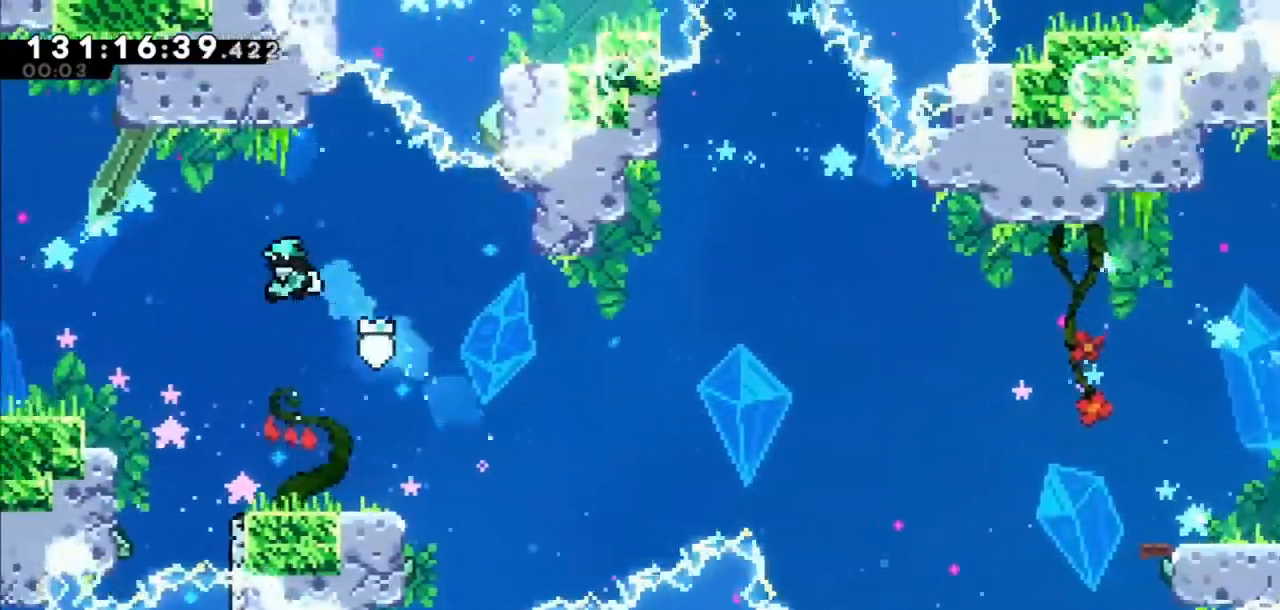
{"keys": ["dash", "down", "right"], "events": [[200, "left", "down"], [300, "left", "up"], [500, "dash", "down"], [500, "down", "down"], [500, "right", "down"]]}
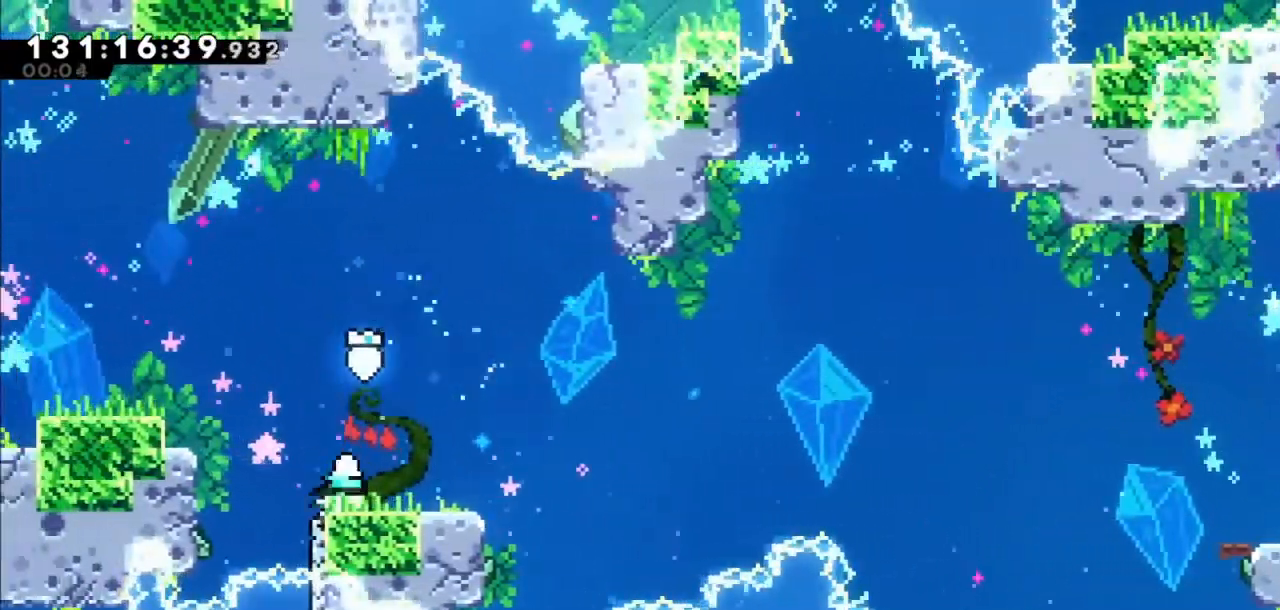
{"keys": ["jump2", "right"], "events": [[133, "down", "up"], [200, "dash", "up"], [234, "jump2", "down"]]}
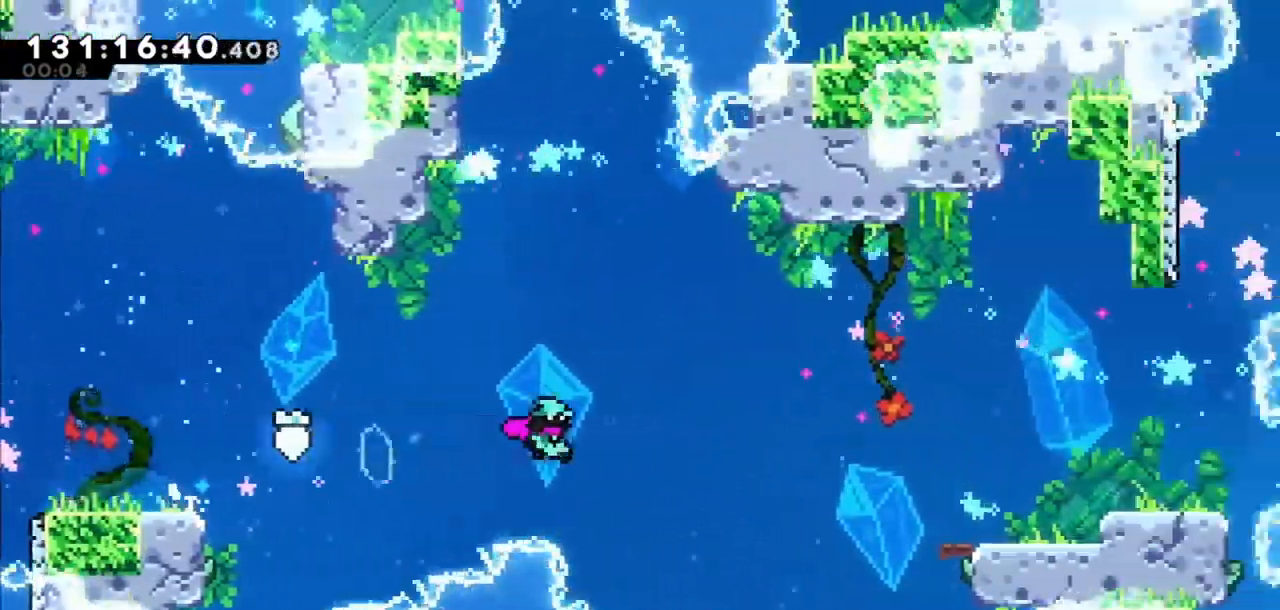
{"keys": ["right", "up"], "events": [[234, "jump2", "up"], [334, "dash", "down"], [334, "up", "down"], [501, "dash", "up"]]}
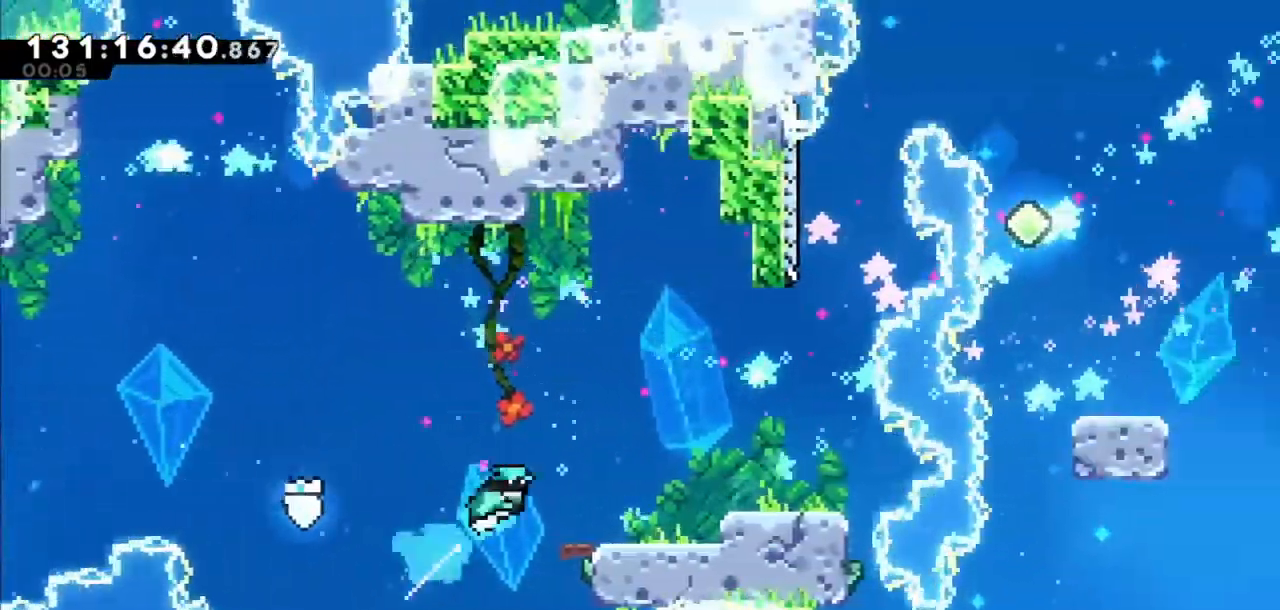
{"keys": ["jump2", "right"], "events": [[33, "up", "up"], [300, "right", "up"], [400, "right", "down"], [501, "jump2", "down"]]}
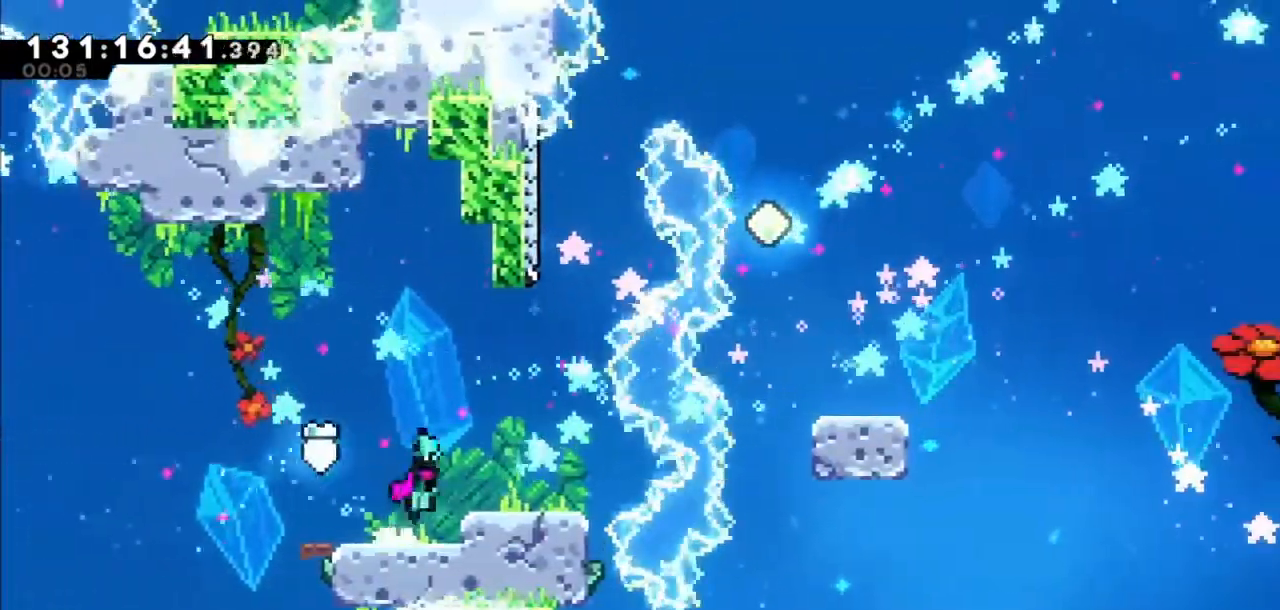
{"keys": ["dash", "up"], "events": [[300, "jump2", "up"], [333, "dash", "down"], [333, "right", "up"], [333, "up", "down"]]}
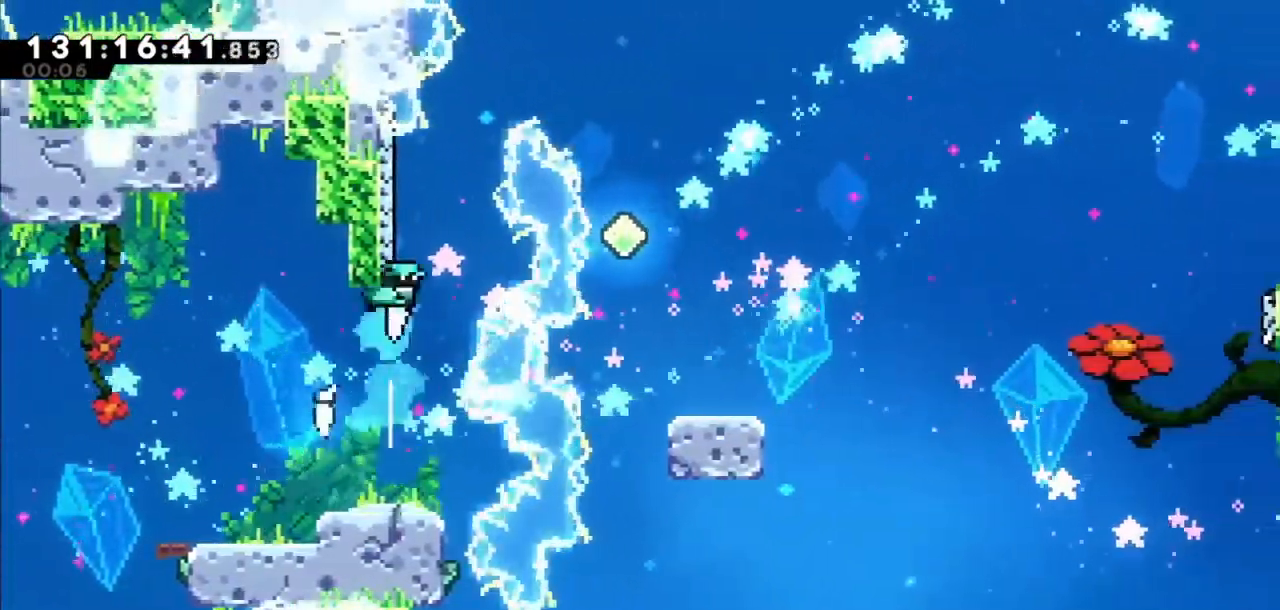
{"keys": ["jump2", "right"], "events": [[67, "dash", "up"], [67, "up", "up"], [100, "jump2", "down"], [200, "right", "down"]]}
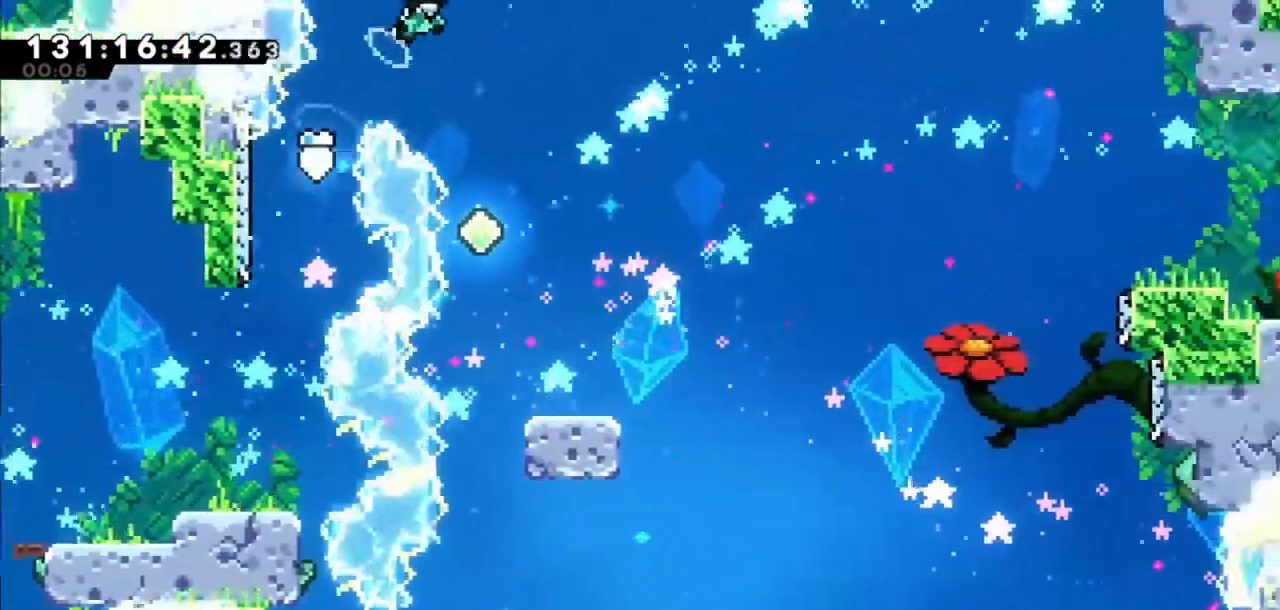
{"keys": [], "events": [[34, "jump2", "up"], [167, "right", "up"]]}
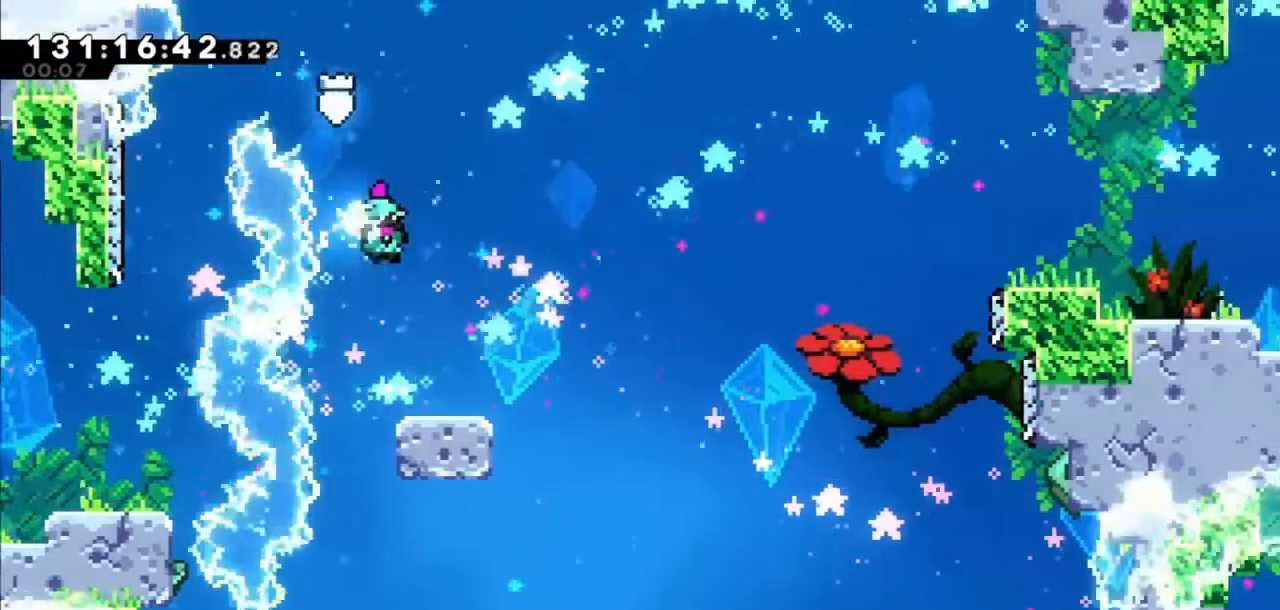
{"keys": ["jump2", "right"], "events": [[133, "down", "down"], [133, "right", "down"], [167, "dash", "down"], [334, "dash", "up"], [367, "down", "up"], [367, "jump2", "down"]]}
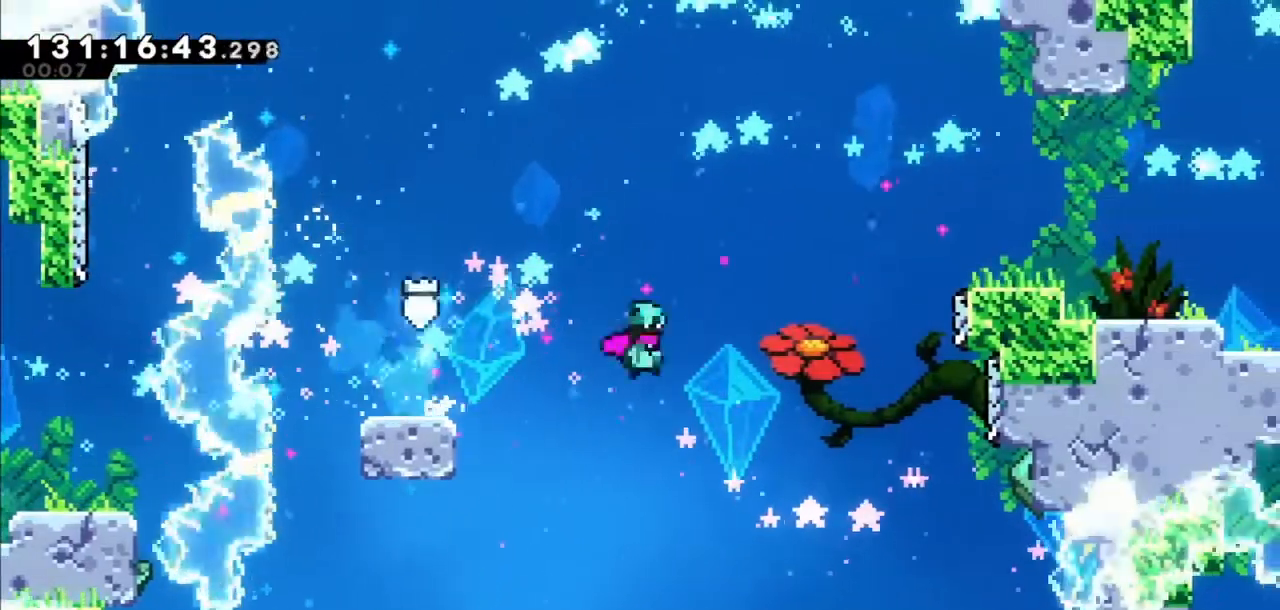
{"keys": ["right"], "events": [[100, "dash", "down"], [100, "up", "down"], [166, "jump2", "up"], [300, "dash", "up"], [467, "up", "up"]]}
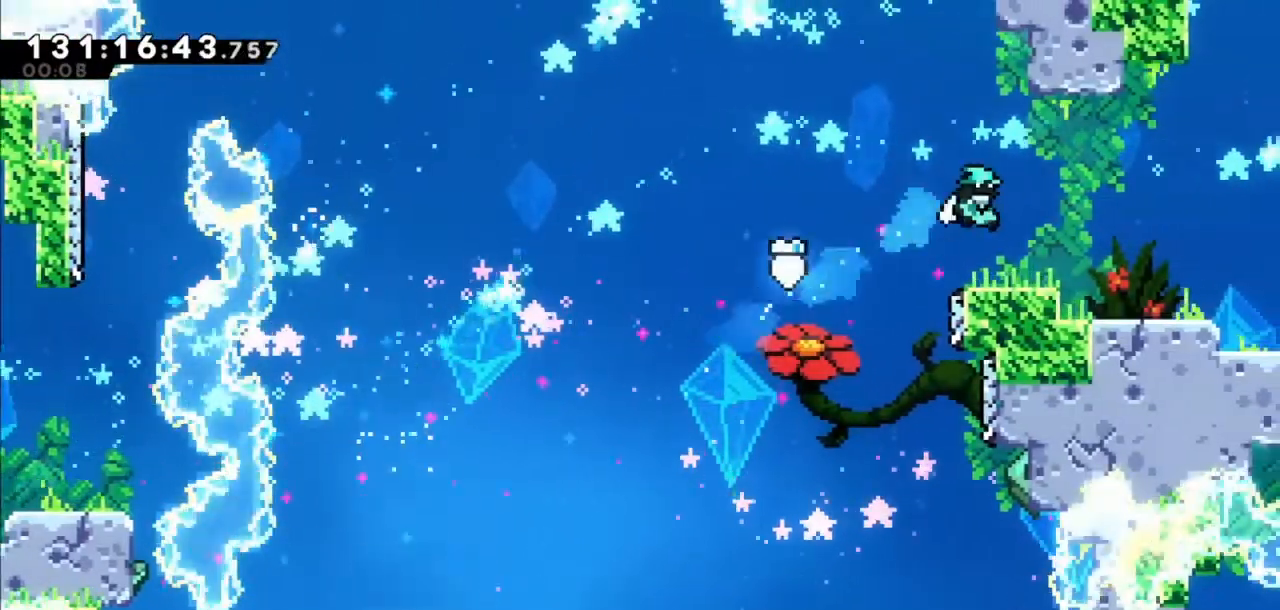
{"keys": ["dash", "down", "right"], "events": [[33, "right", "up"], [167, "left", "down"], [267, "left", "up"], [300, "right", "down"], [367, "dash", "down"], [367, "down", "down"]]}
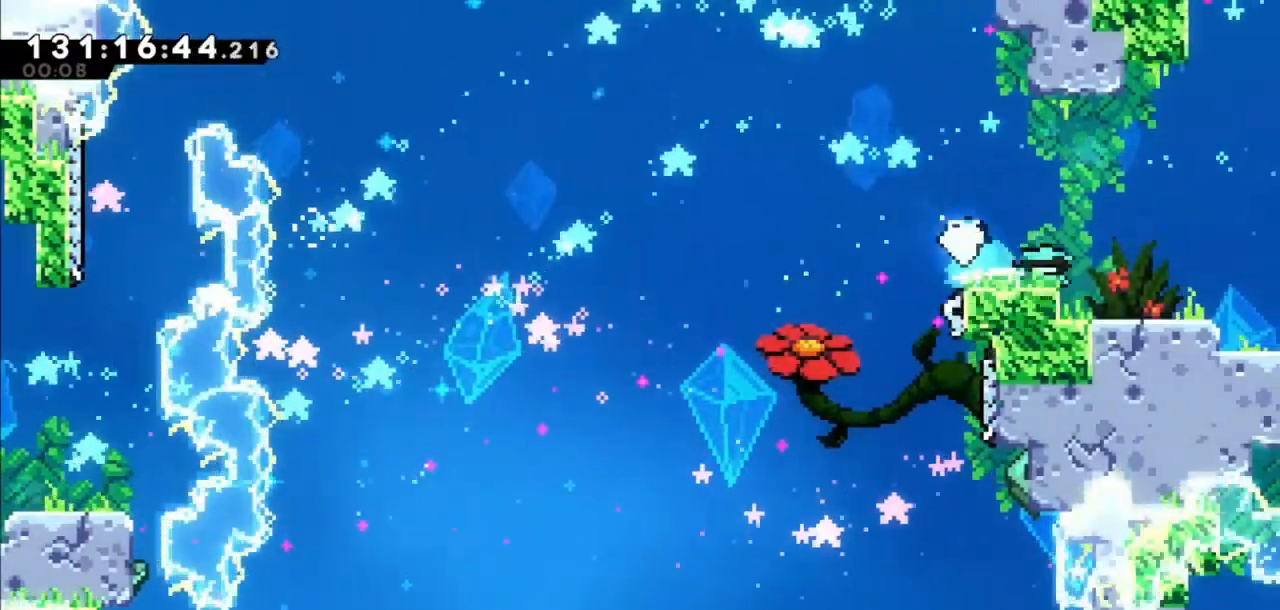
{"keys": ["right"], "events": [[33, "dash", "up"], [33, "jump2", "down"], [133, "dash", "down"], [200, "jump2", "up"], [433, "dash", "up"], [467, "down", "up"]]}
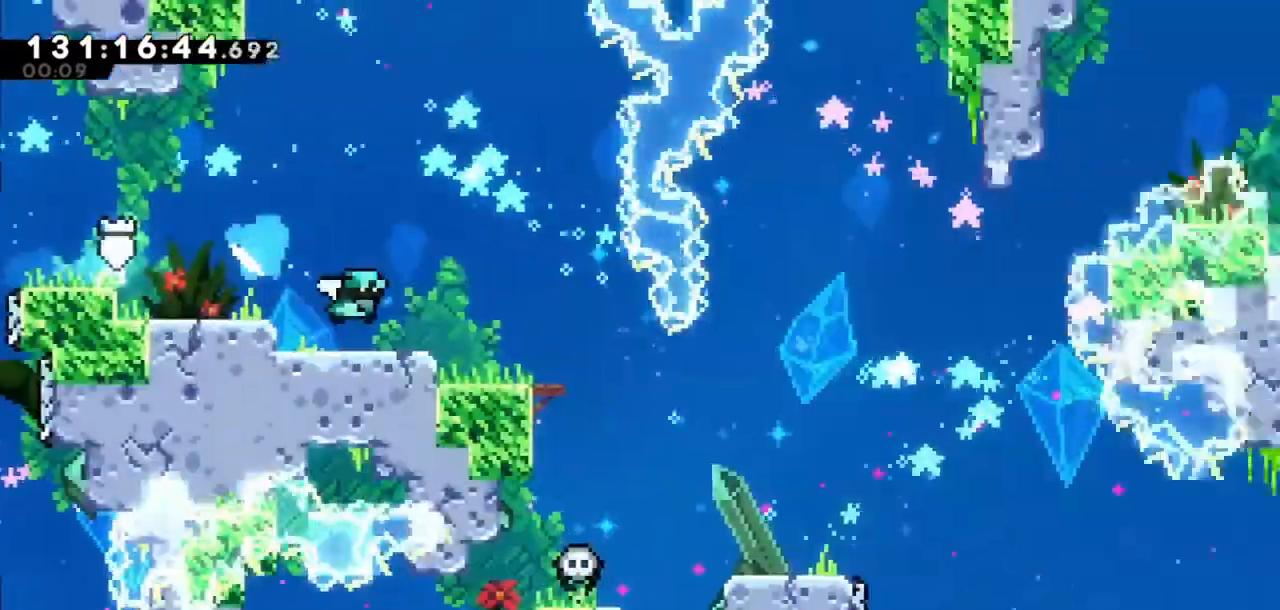
{"keys": ["right"], "events": [[133, "right", "up"], [467, "right", "down"]]}
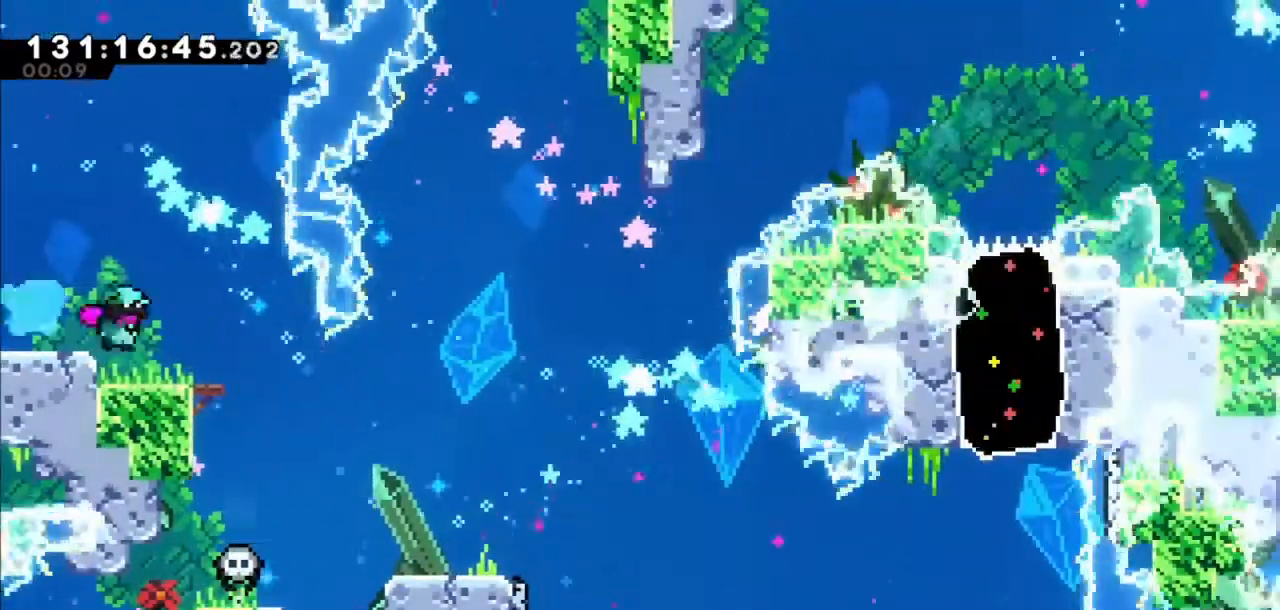
{"keys": ["right"], "events": []}
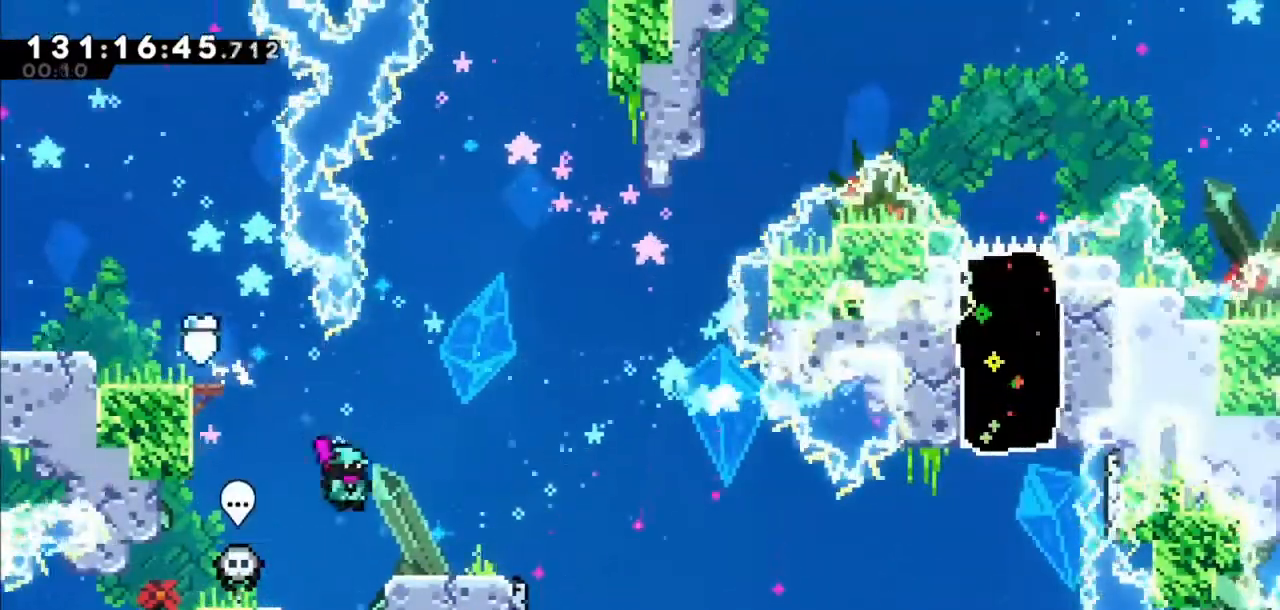
{"keys": ["jump2"], "events": [[300, "right", "up"], [367, "left", "down"], [500, "jump2", "down"], [500, "left", "up"]]}
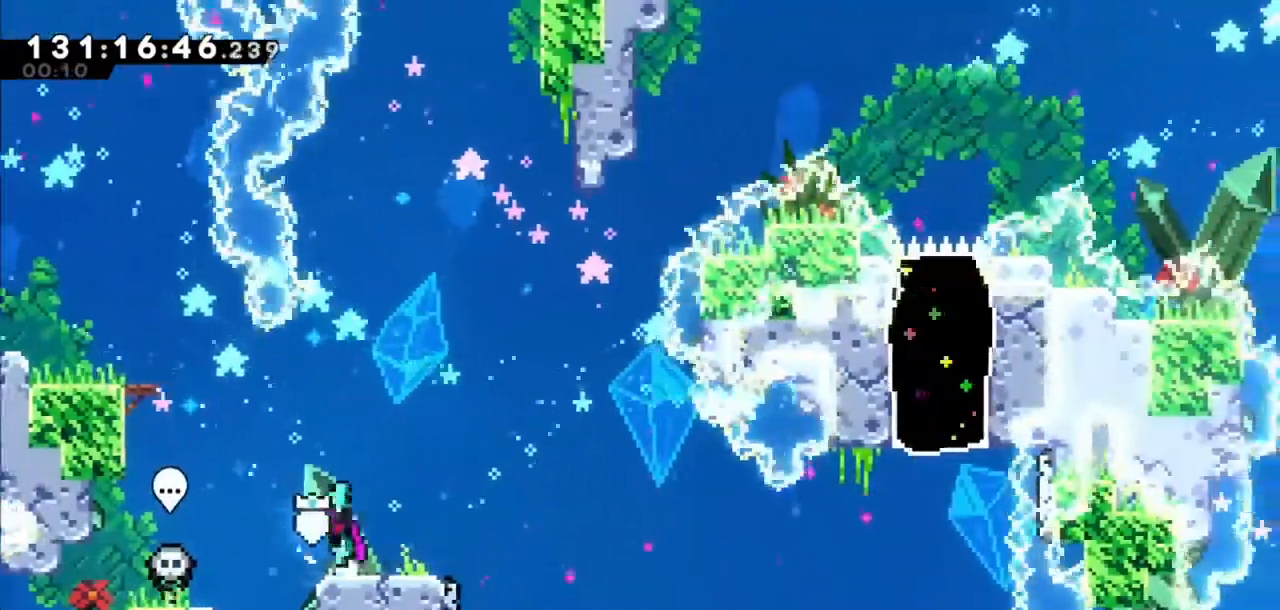
{"keys": ["jump2", "right"], "events": [[167, "jump2", "up"], [201, "dash", "down"], [201, "down", "down"], [201, "right", "down"], [334, "dash", "up"], [334, "down", "up"], [401, "jump2", "down"]]}